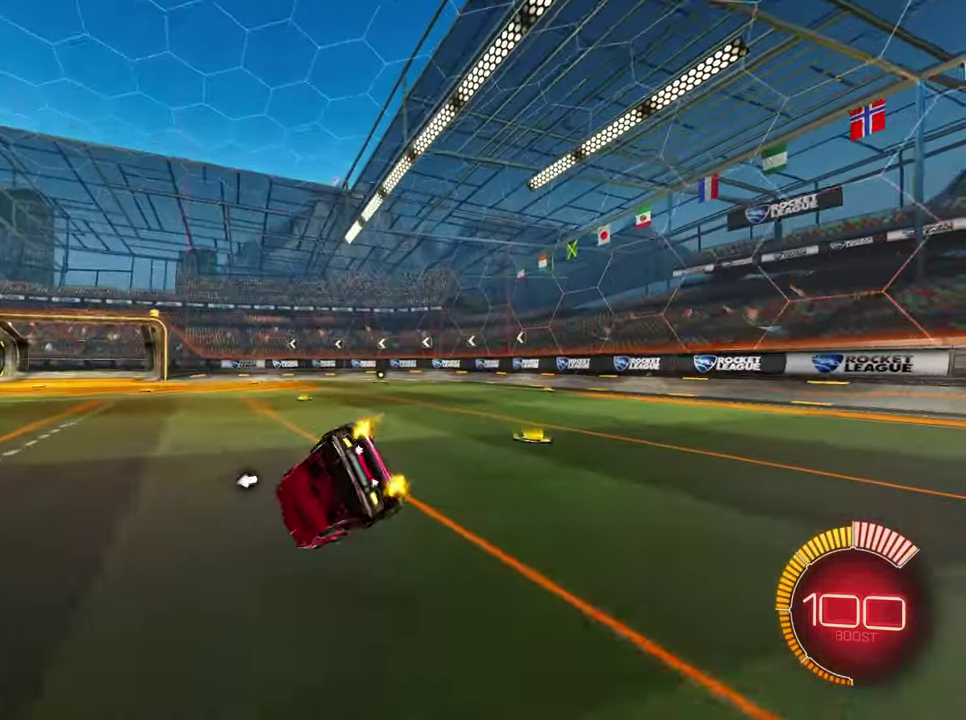
Gameplay with a controller (PlayStation layout); each line is a JSON object with the inputs held at the frame after it. "events" lists button and stick changes between this image and that frame as [ms after this image, input, new state], when the widget could be followed in between. Not read: L3 R2 R3 right_stick.
{"buttons": [], "left_stick": "down", "events": [[283, "L2", "up"], [317, "left_stick", "down"], [400, "CROSS", "down"], [450, "R1", "up"], [467, "CROSS", "up"]]}
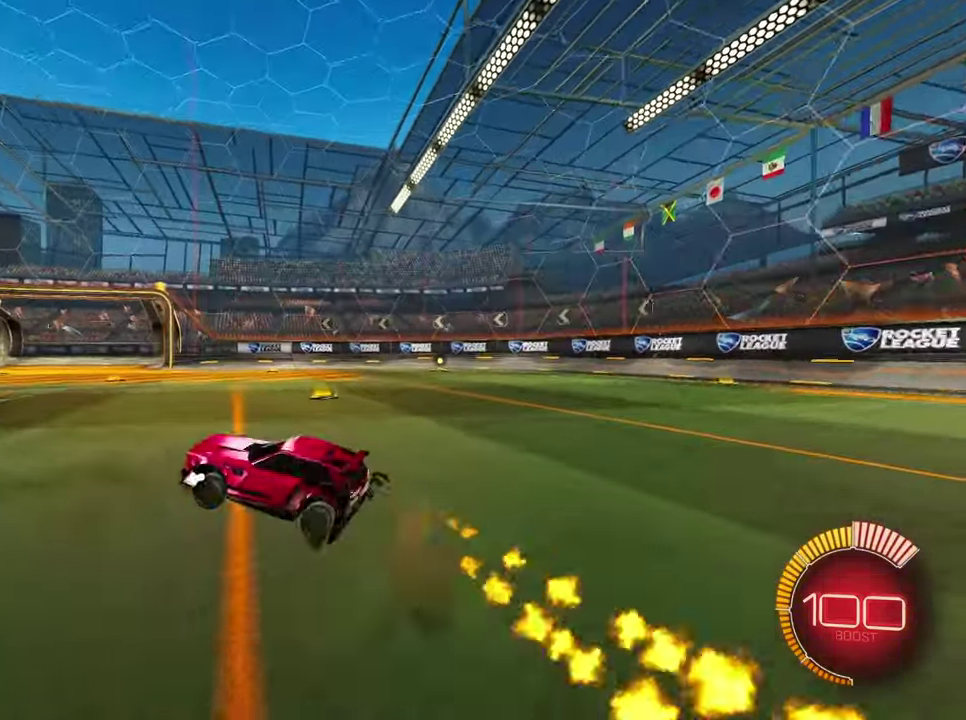
{"buttons": [], "left_stick": "up", "events": [[183, "left_stick", "up-right"], [217, "L1", "down"], [283, "L1", "up"], [467, "left_stick", "up"]]}
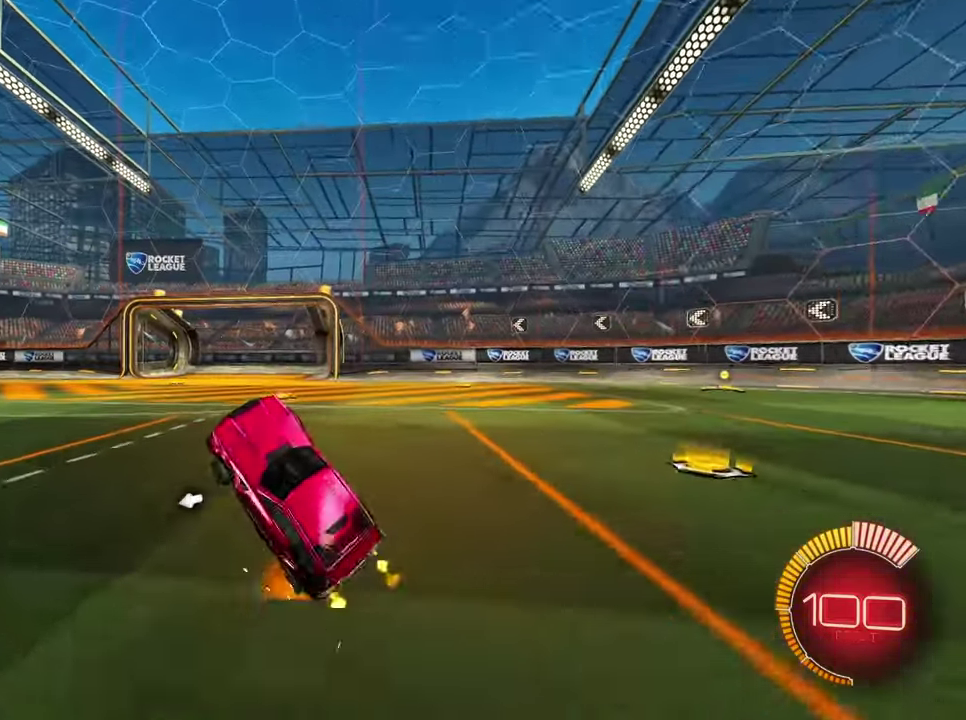
{"buttons": ["R1"], "left_stick": "left", "events": [[100, "CROSS", "down"], [233, "CROSS", "up"], [267, "left_stick", "up-left"], [333, "R1", "down"], [350, "left_stick", "left"]]}
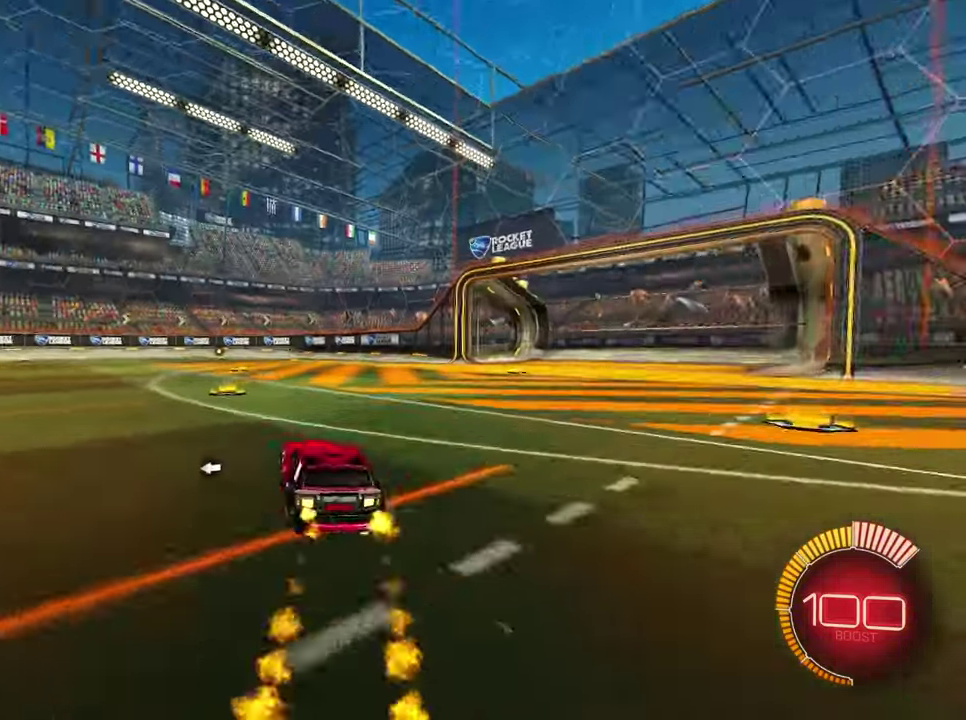
{"buttons": [], "left_stick": "left", "events": [[17, "R1", "up"], [100, "L1", "down"], [117, "left_stick", "up-left"], [217, "L1", "up"], [317, "R1", "down"], [383, "R1", "up"], [433, "left_stick", "left"]]}
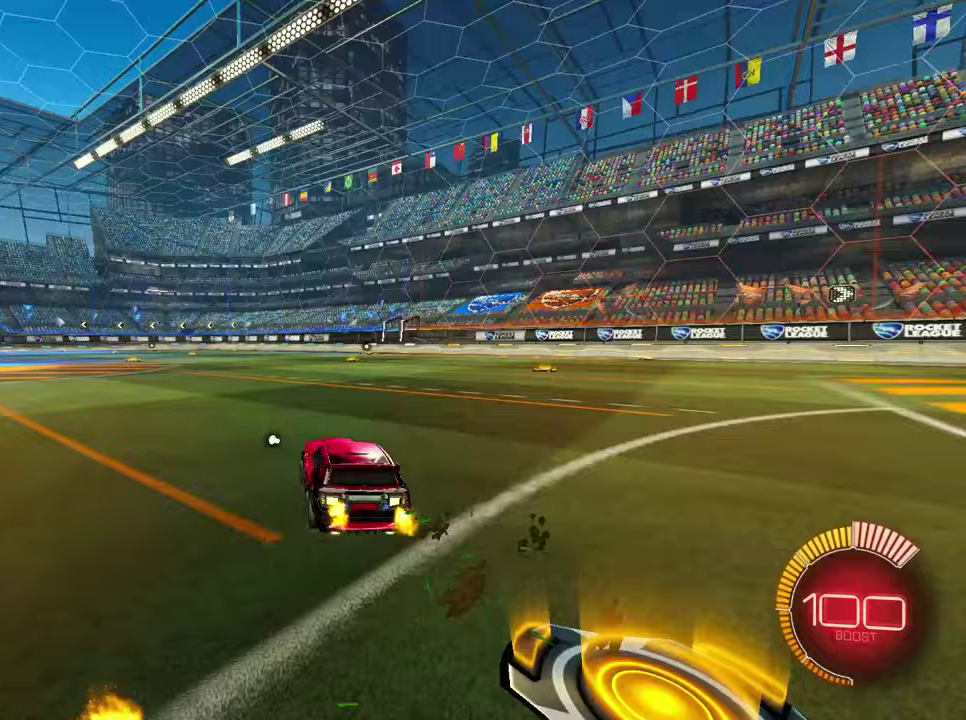
{"buttons": ["R1"], "left_stick": "down-left", "events": [[117, "R1", "down"], [233, "left_stick", "up-right"], [317, "CROSS", "down"], [383, "left_stick", "down-left"], [417, "CROSS", "up"]]}
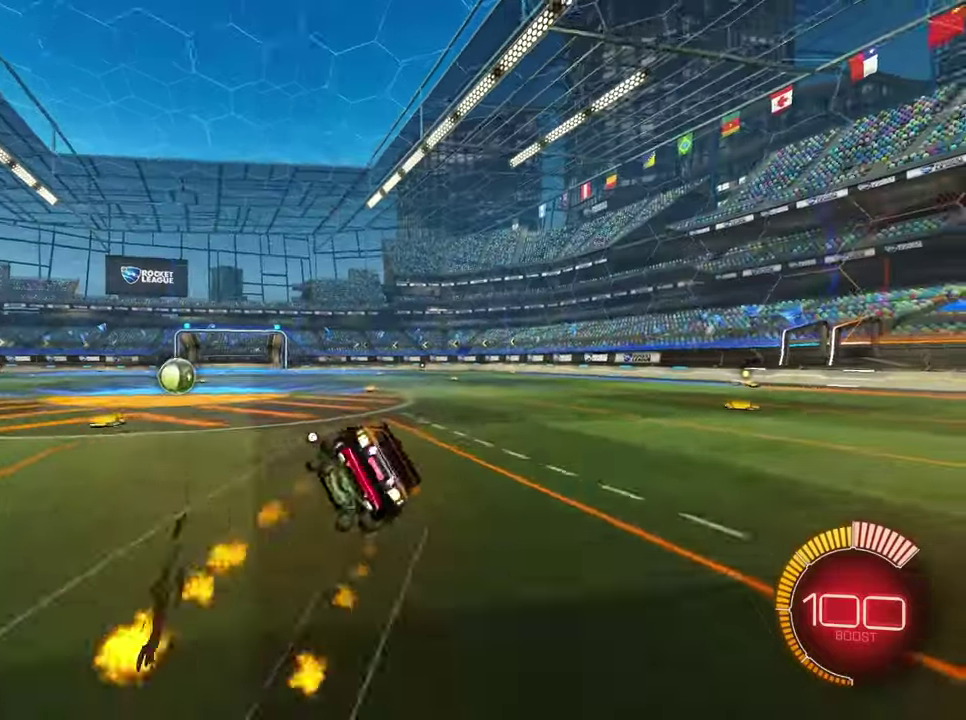
{"buttons": ["L2"], "left_stick": "up-right", "events": [[33, "left_stick", "down"], [83, "left_stick", "down-right"], [117, "L2", "down"], [150, "R1", "up"], [450, "left_stick", "up-right"]]}
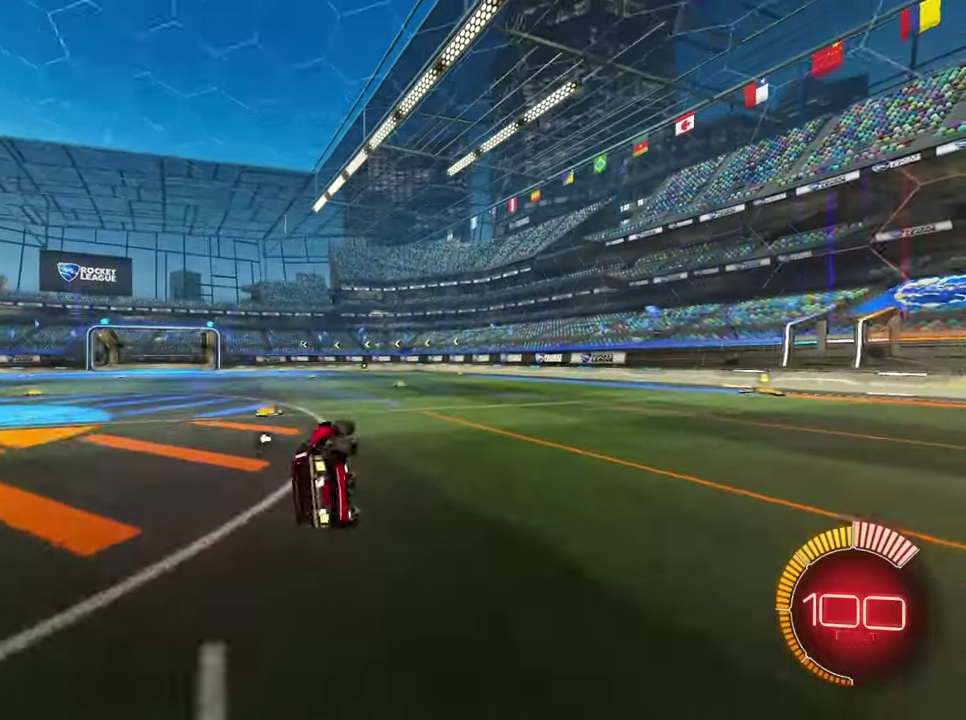
{"buttons": [], "left_stick": "down-left", "events": [[117, "R1", "down"], [183, "left_stick", "up"], [317, "L2", "up"], [317, "R1", "up"], [367, "left_stick", "down-left"], [417, "CROSS", "down"], [467, "CROSS", "up"]]}
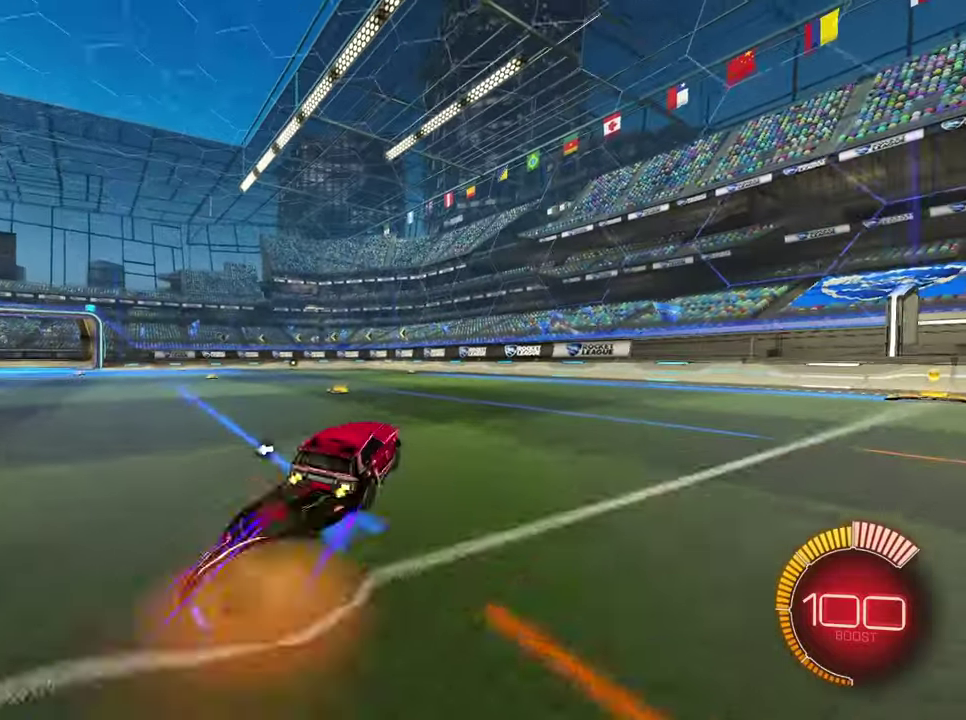
{"buttons": ["CROSS"], "left_stick": "up", "events": [[167, "left_stick", "center"], [250, "left_stick", "up"], [500, "CROSS", "down"]]}
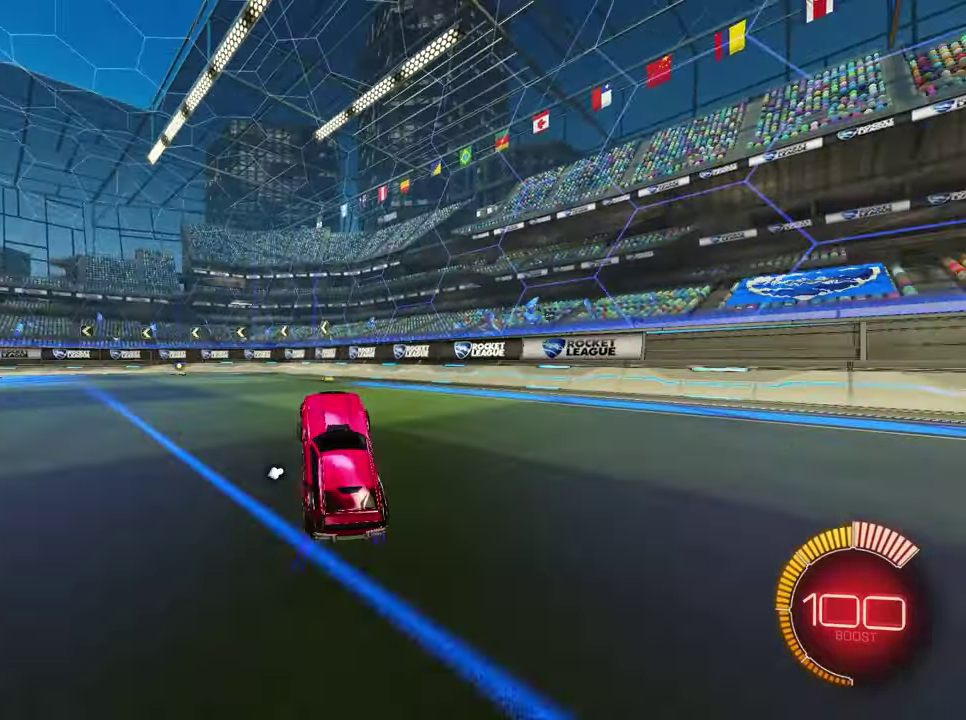
{"buttons": [], "left_stick": "left", "events": [[83, "left_stick", "up-left"], [117, "CROSS", "up"], [200, "L1", "down"], [267, "R1", "down"], [267, "left_stick", "left"], [300, "L1", "up"], [367, "R1", "up"], [400, "L1", "down"], [500, "L1", "up"]]}
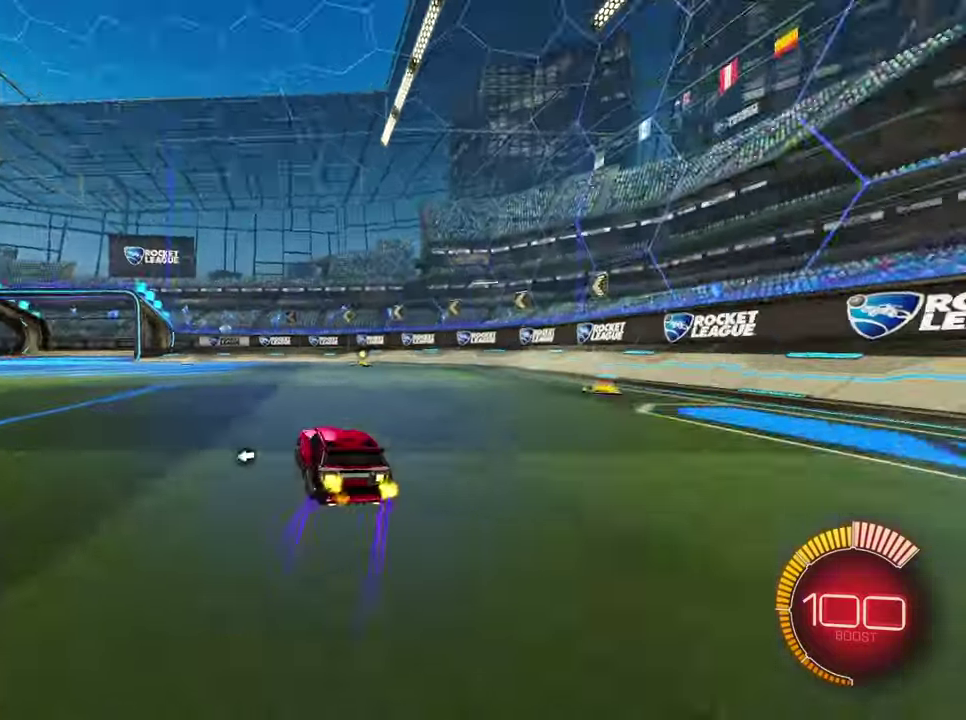
{"buttons": ["R1"], "left_stick": "left", "events": [[250, "R1", "down"], [250, "left_stick", "center"], [450, "left_stick", "left"]]}
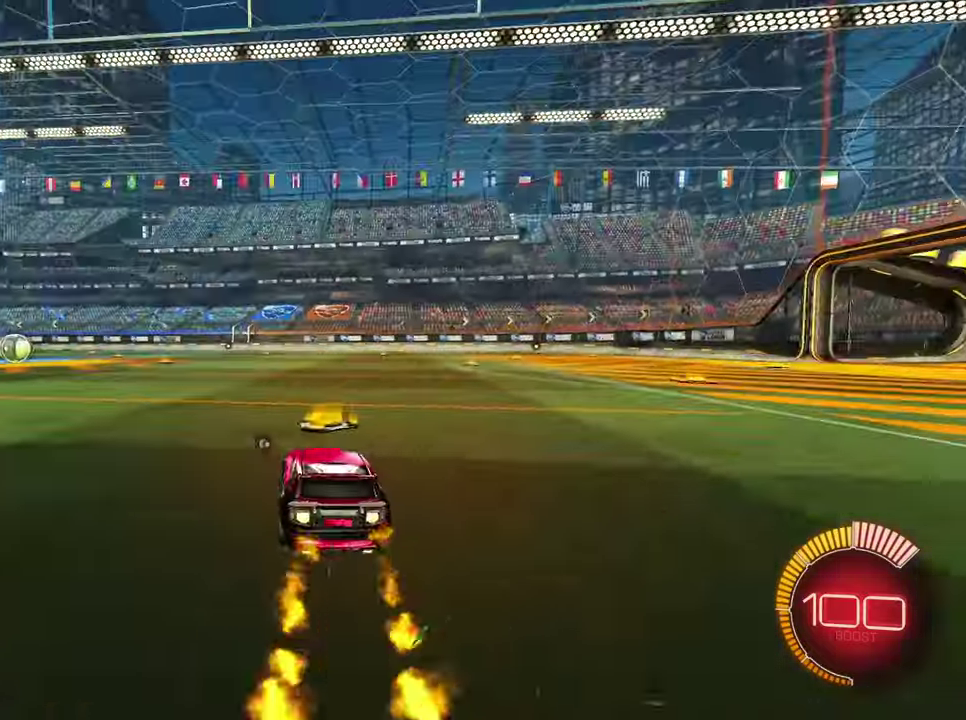
{"buttons": ["L2", "R1"], "left_stick": "down-right", "events": [[83, "CROSS", "down"], [83, "left_stick", "up-right"], [133, "CROSS", "up"], [200, "CROSS", "down"], [267, "CROSS", "up"], [267, "left_stick", "down-left"], [383, "left_stick", "down-right"], [467, "L2", "down"]]}
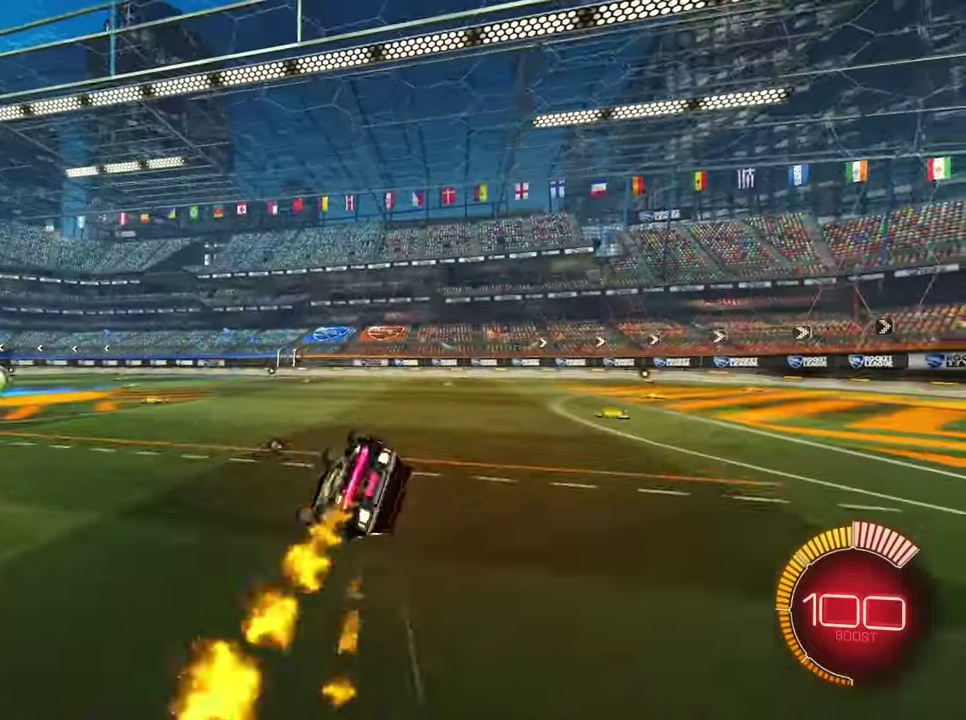
{"buttons": ["L2"], "left_stick": "up-right", "events": [[183, "R1", "up"], [267, "left_stick", "right"], [317, "left_stick", "up-right"]]}
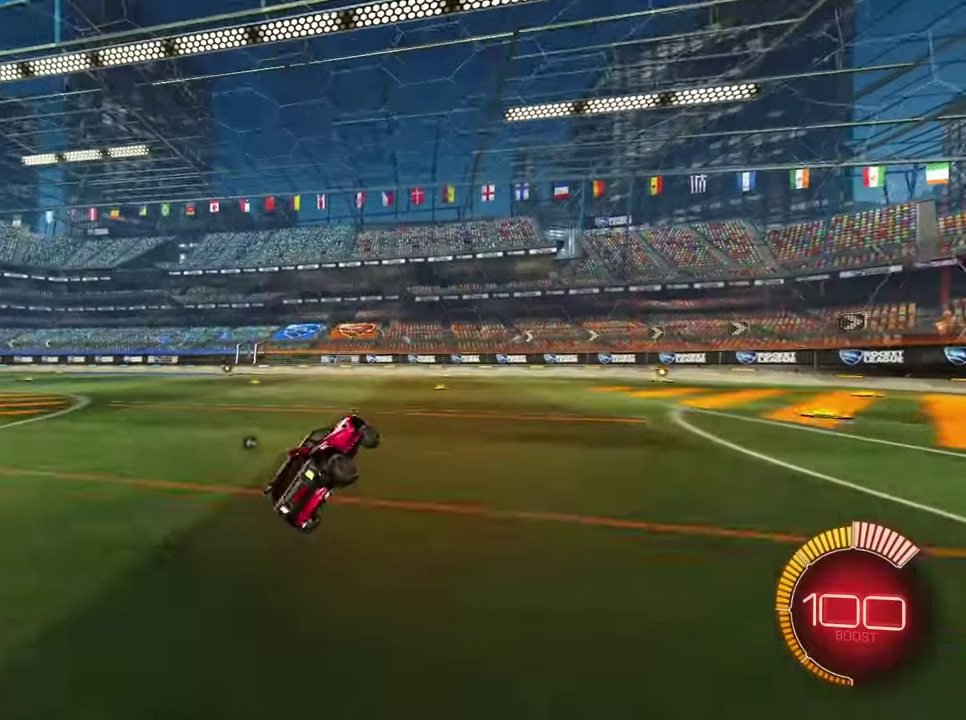
{"buttons": [], "left_stick": "down", "events": [[17, "left_stick", "up"], [167, "L2", "up"], [217, "left_stick", "up-left"], [250, "CROSS", "down"], [283, "left_stick", "left"], [300, "CROSS", "up"], [367, "left_stick", "down-left"], [483, "left_stick", "down"]]}
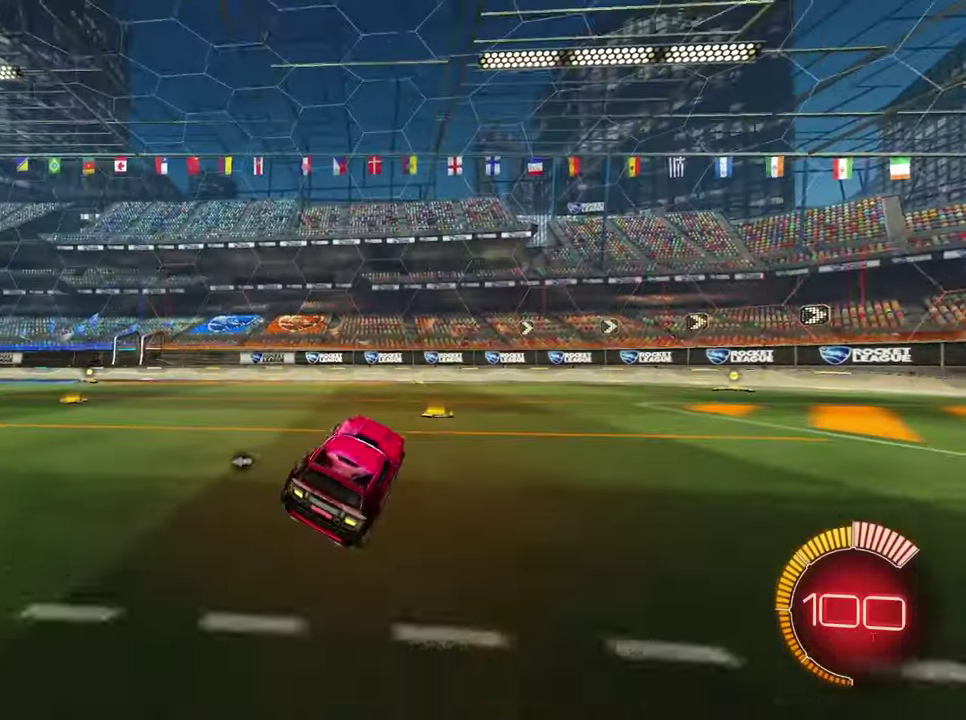
{"buttons": [], "left_stick": "up-left", "events": [[100, "left_stick", "left"], [167, "L1", "down"], [200, "left_stick", "up"], [233, "L1", "up"], [400, "CROSS", "down"], [467, "CROSS", "up"], [483, "left_stick", "up-left"]]}
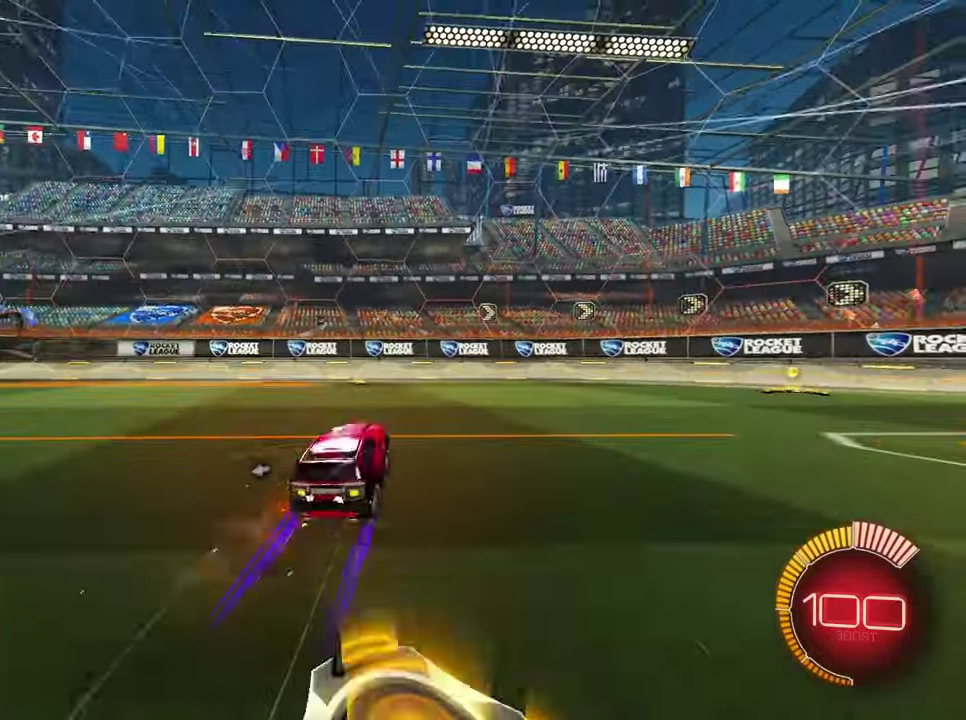
{"buttons": ["R1"], "left_stick": "up-left", "events": [[33, "L1", "down"], [133, "L1", "up"], [250, "L1", "down"], [317, "L1", "up"], [400, "R1", "down"]]}
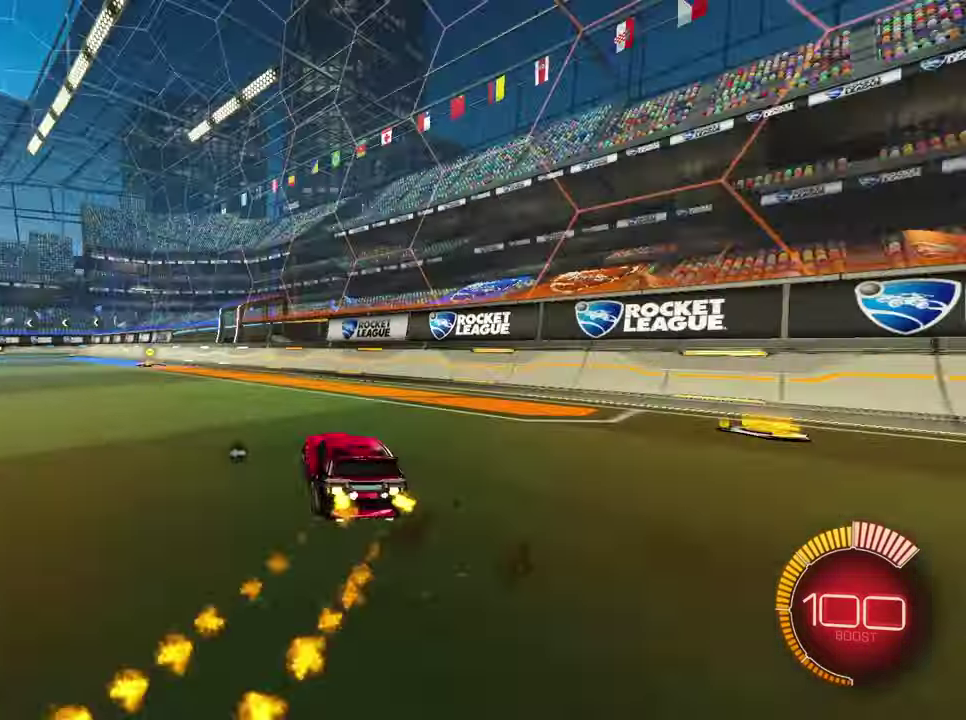
{"buttons": ["CROSS", "R1"], "left_stick": "down-left", "events": [[200, "left_stick", "left"], [250, "left_stick", "up-left"], [317, "CROSS", "down"], [333, "left_stick", "up-right"], [367, "CROSS", "up"], [417, "CROSS", "down"], [483, "left_stick", "down-left"]]}
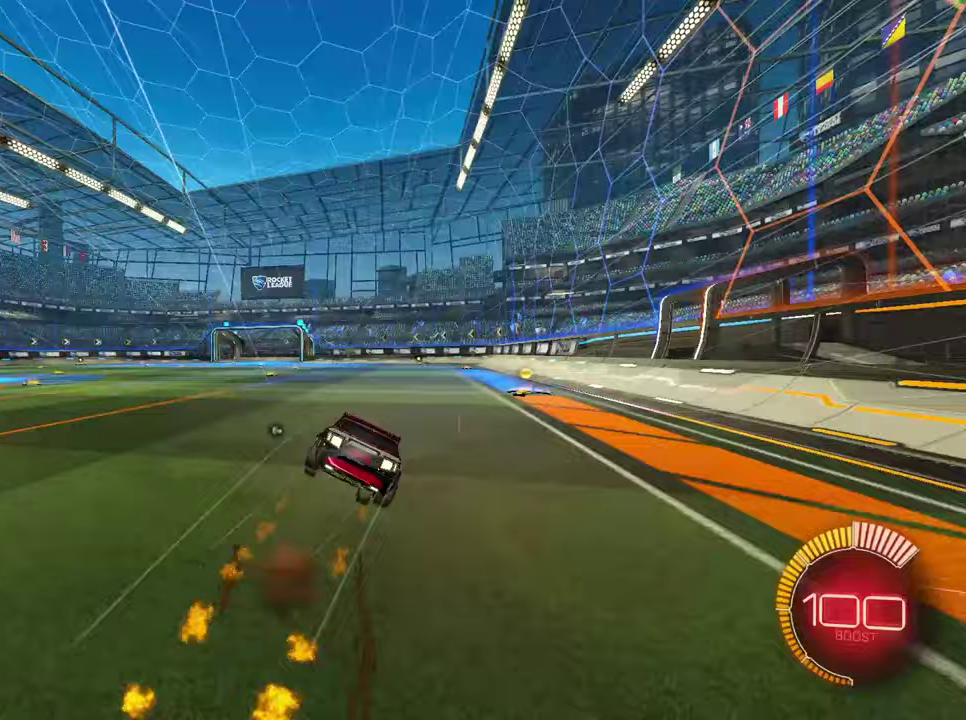
{"buttons": ["L2"], "left_stick": "right", "events": [[17, "CROSS", "up"], [117, "left_stick", "down"], [167, "left_stick", "down-right"], [183, "L2", "down"], [367, "R1", "up"], [433, "left_stick", "right"]]}
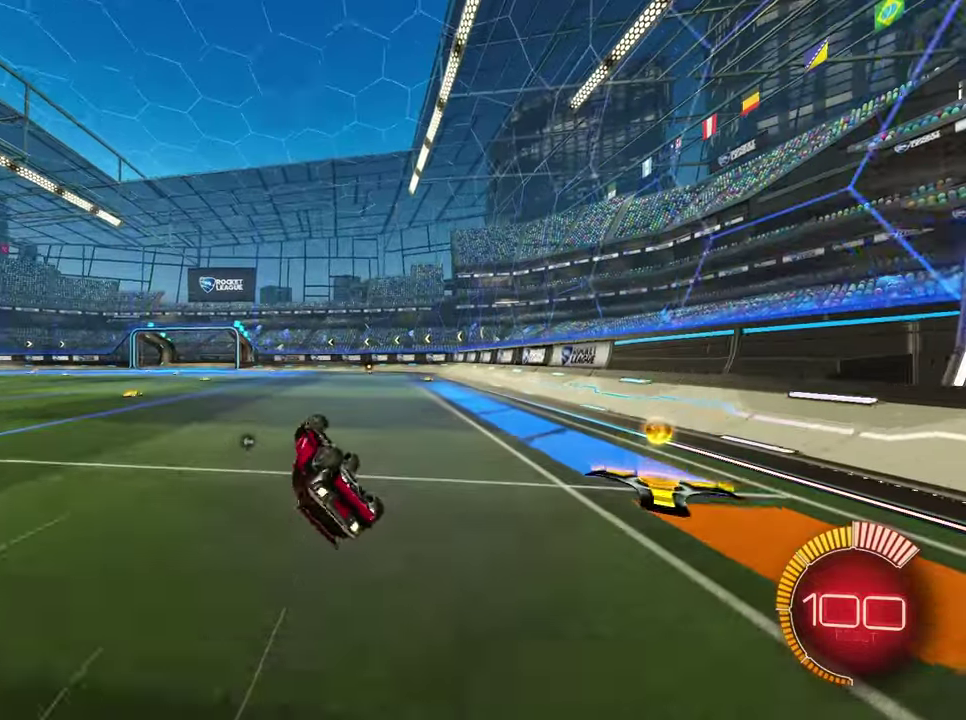
{"buttons": [], "left_stick": "left", "events": [[17, "left_stick", "up-right"], [167, "left_stick", "up"], [267, "R1", "down"], [333, "left_stick", "up-left"], [400, "L2", "up"], [400, "R1", "up"], [500, "left_stick", "left"]]}
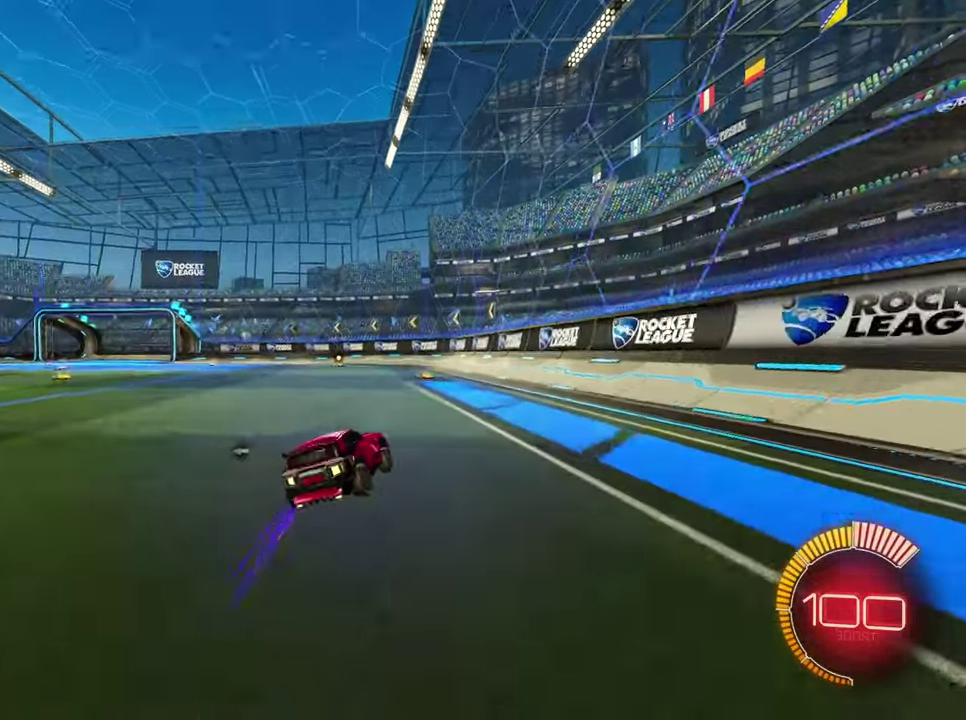
{"buttons": [], "left_stick": "center", "events": [[33, "CROSS", "down"], [100, "CROSS", "up"], [133, "left_stick", "down"], [267, "left_stick", "center"]]}
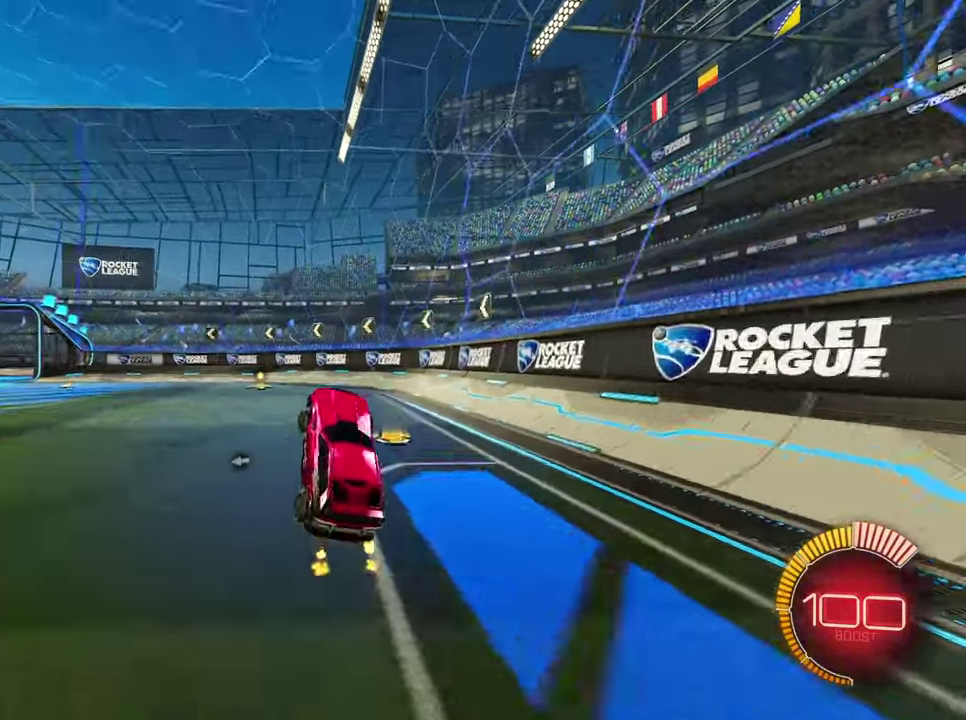
{"buttons": [], "left_stick": "up-left", "events": [[67, "L1", "down"], [83, "left_stick", "up"], [117, "L1", "up"], [383, "CROSS", "down"], [433, "left_stick", "up-left"], [467, "CROSS", "up"]]}
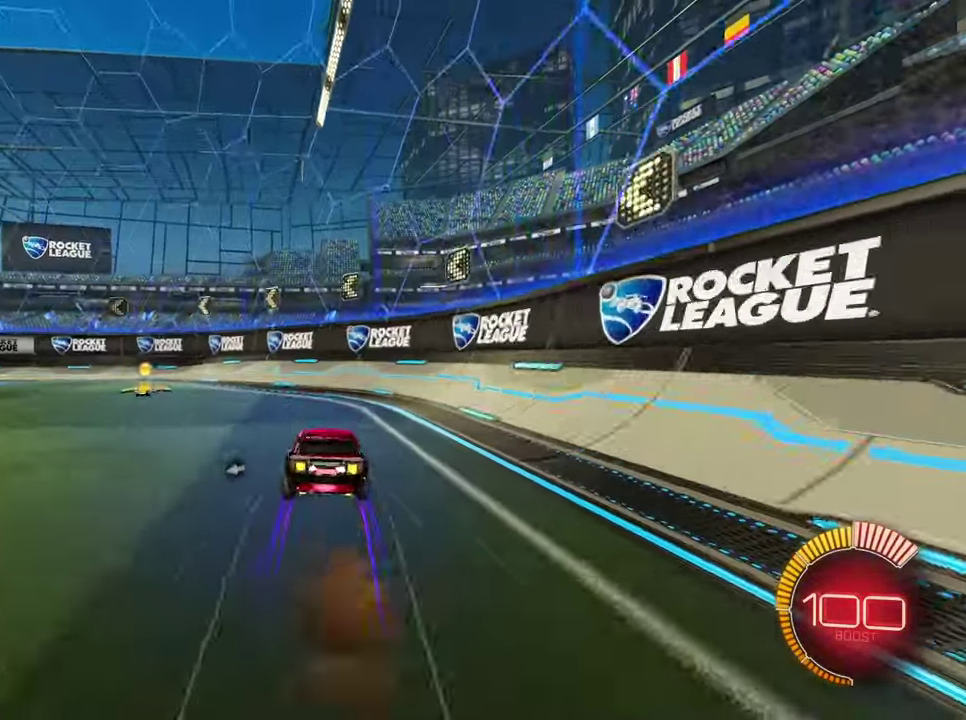
{"buttons": [], "left_stick": "up-left", "events": [[17, "L1", "down"], [117, "L1", "up"], [217, "L1", "down"], [300, "L1", "up"]]}